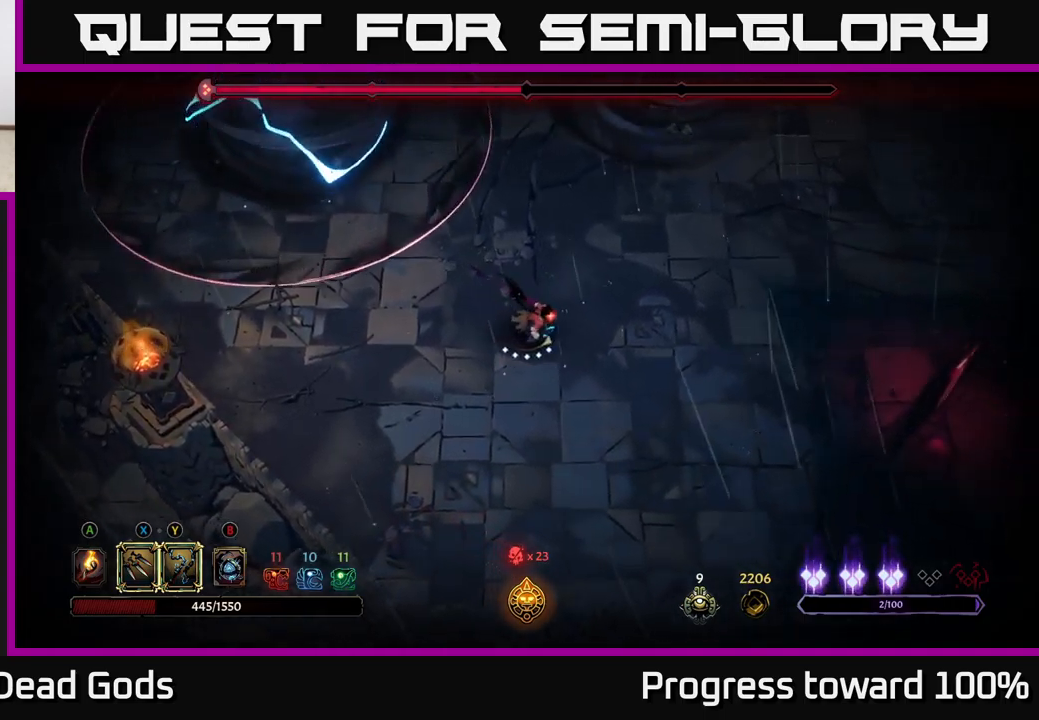
Gameplay with a controller (Xbox layout); each line is a JSON object with the inputs held at the frame after it. "events" lists button and stick changes between this image and that frame as [ms after this image, input, new state], when the widget could be followed in between.
{"buttons": [], "left_stick": "up-left", "right_stick": "center", "events": [[266, "left_stick", "left"], [333, "R2", "down"], [433, "left_stick", "up-left"], [483, "R2", "up"]]}
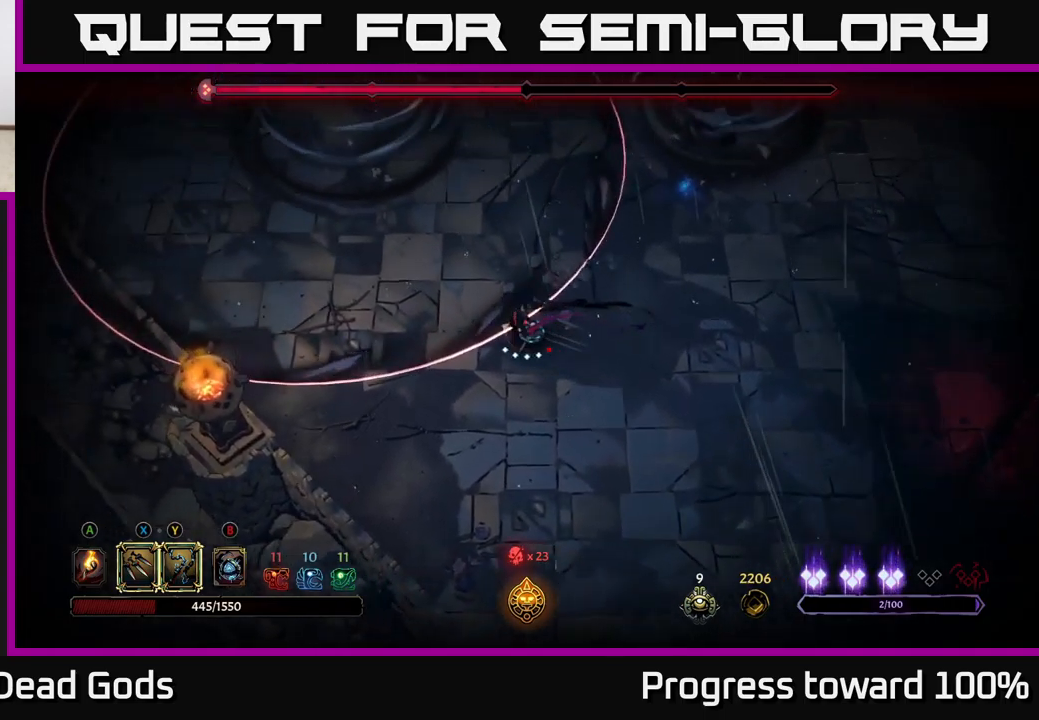
{"buttons": ["X"], "left_stick": "up-right", "right_stick": "center", "events": [[50, "left_stick", "center"], [300, "left_stick", "right"], [416, "left_stick", "up-right"], [483, "X", "down"]]}
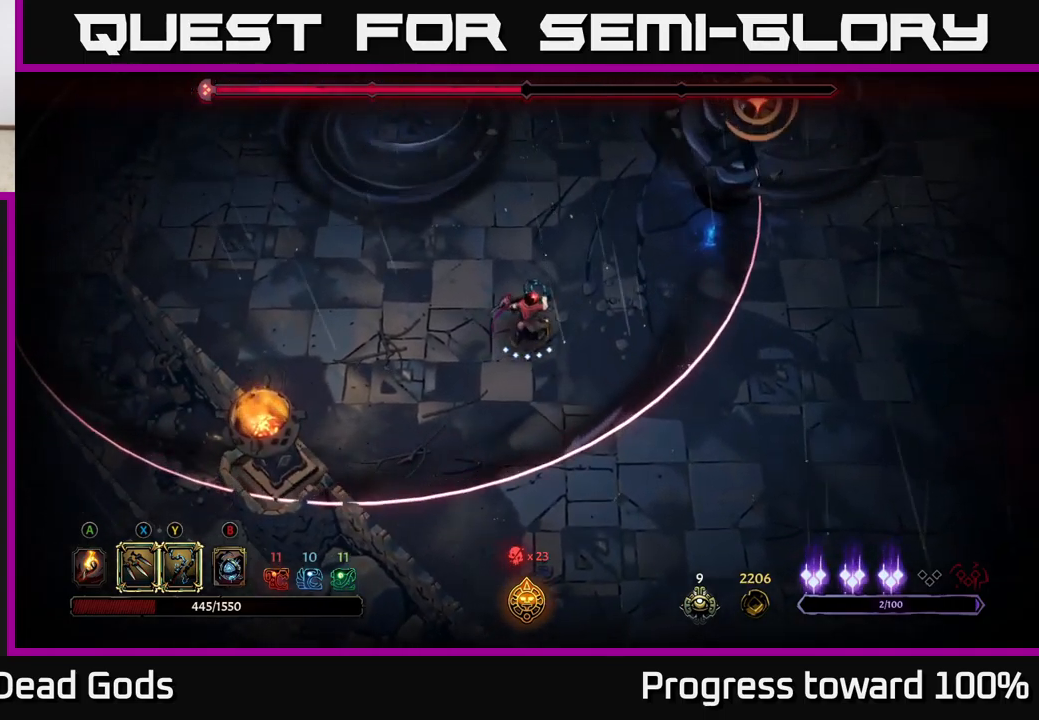
{"buttons": ["R2"], "left_stick": "down-right", "right_stick": "center", "events": [[66, "X", "up"], [333, "left_stick", "down"], [416, "R2", "down"], [466, "left_stick", "down-right"]]}
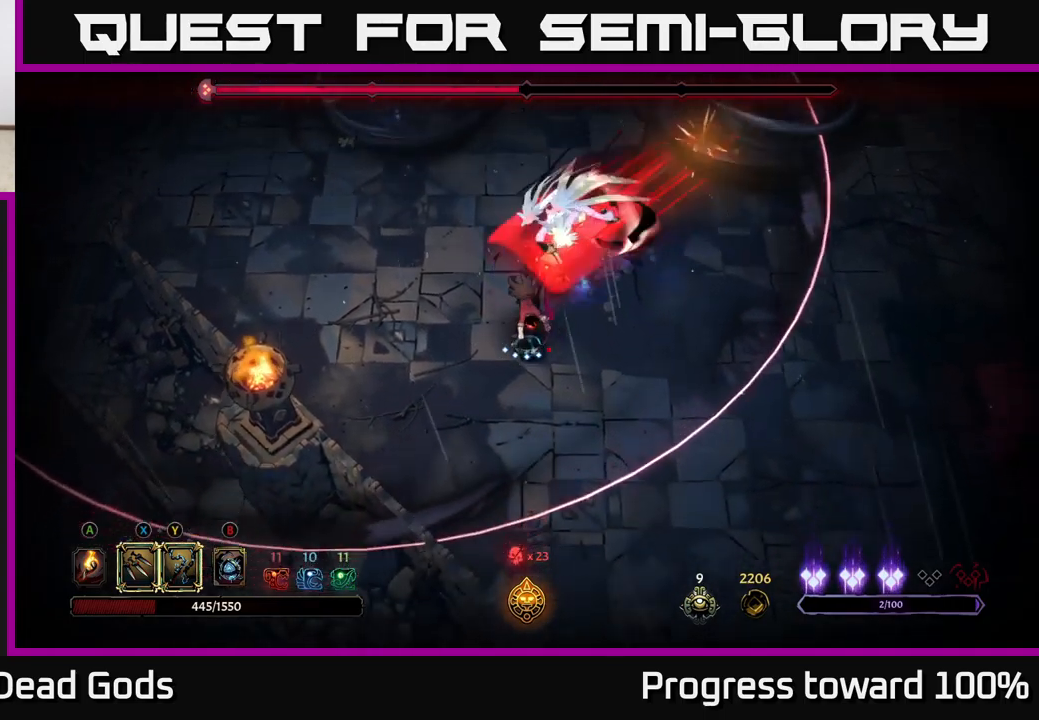
{"buttons": ["X"], "left_stick": "up-left", "right_stick": "center", "events": [[66, "R2", "up"], [150, "left_stick", "down-left"], [266, "left_stick", "up-left"], [400, "X", "down"]]}
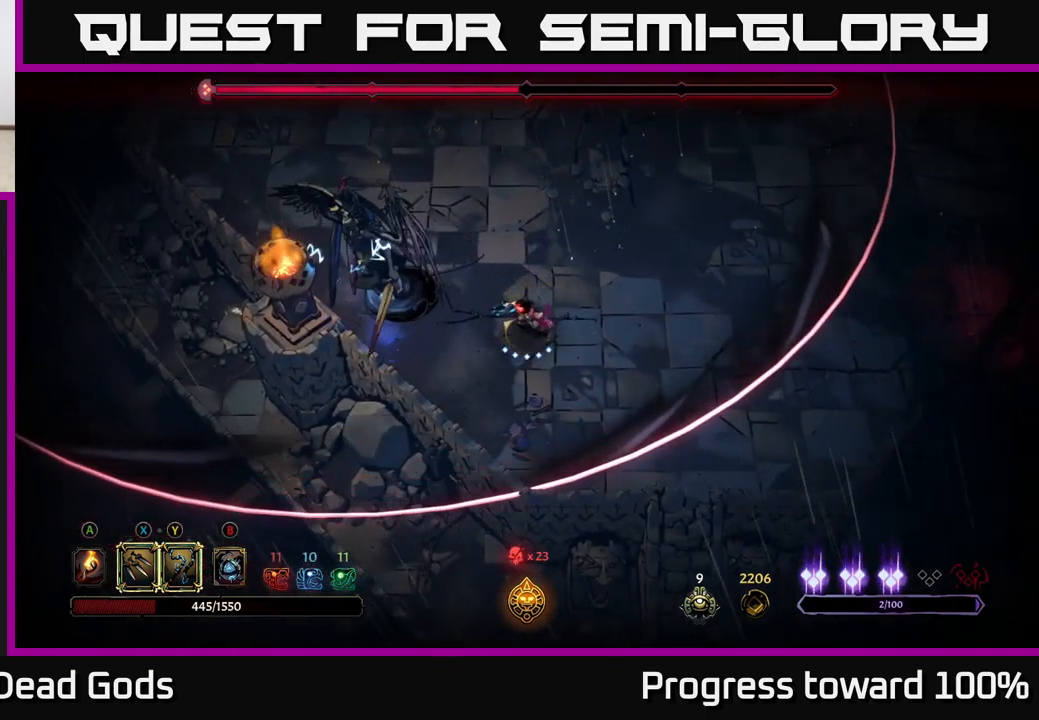
{"buttons": [], "left_stick": "center", "right_stick": "center", "events": [[33, "X", "up"], [150, "left_stick", "center"], [266, "X", "down"], [400, "X", "up"]]}
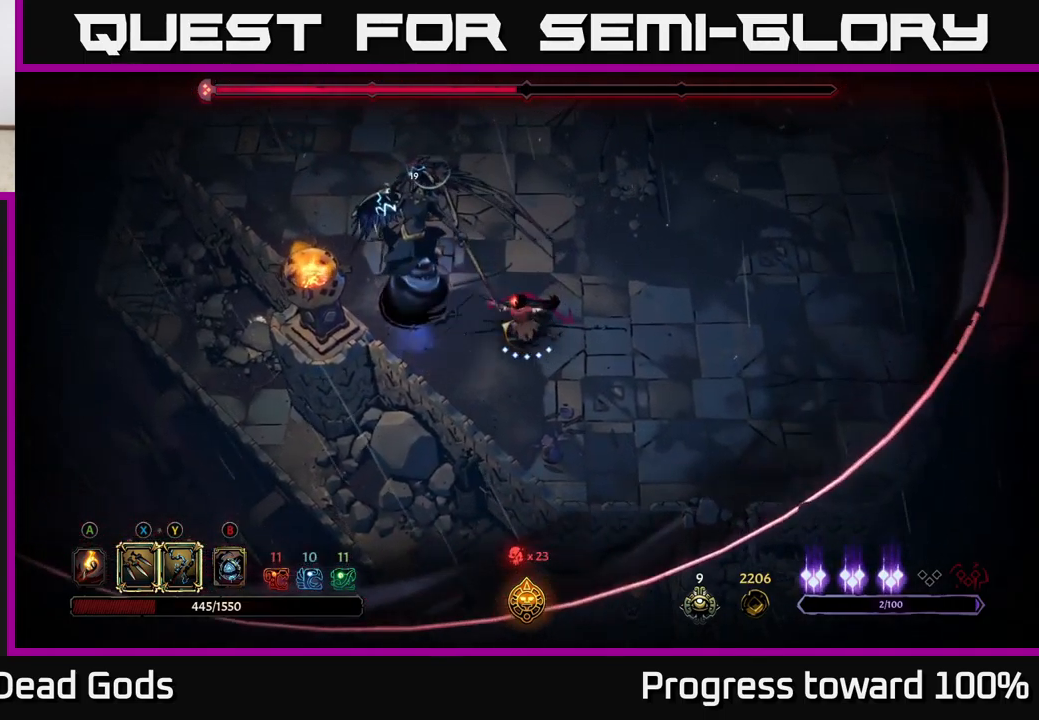
{"buttons": [], "left_stick": "center", "right_stick": "center", "events": [[33, "Y", "down"], [116, "Y", "up"]]}
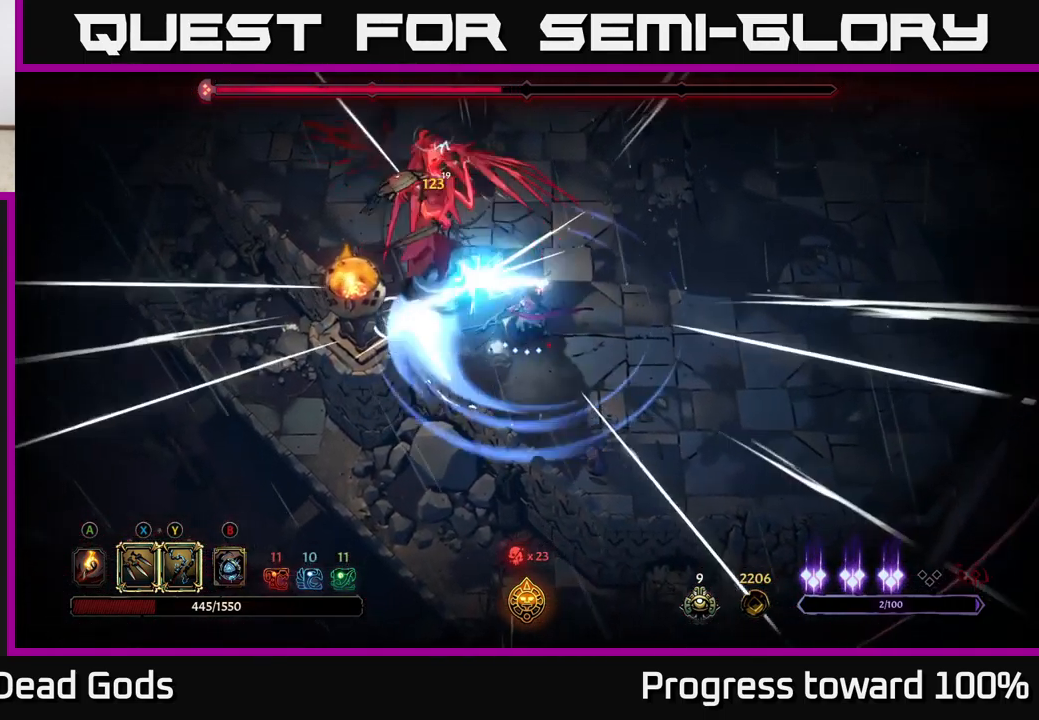
{"buttons": [], "left_stick": "right", "right_stick": "center", "events": [[150, "left_stick", "right"]]}
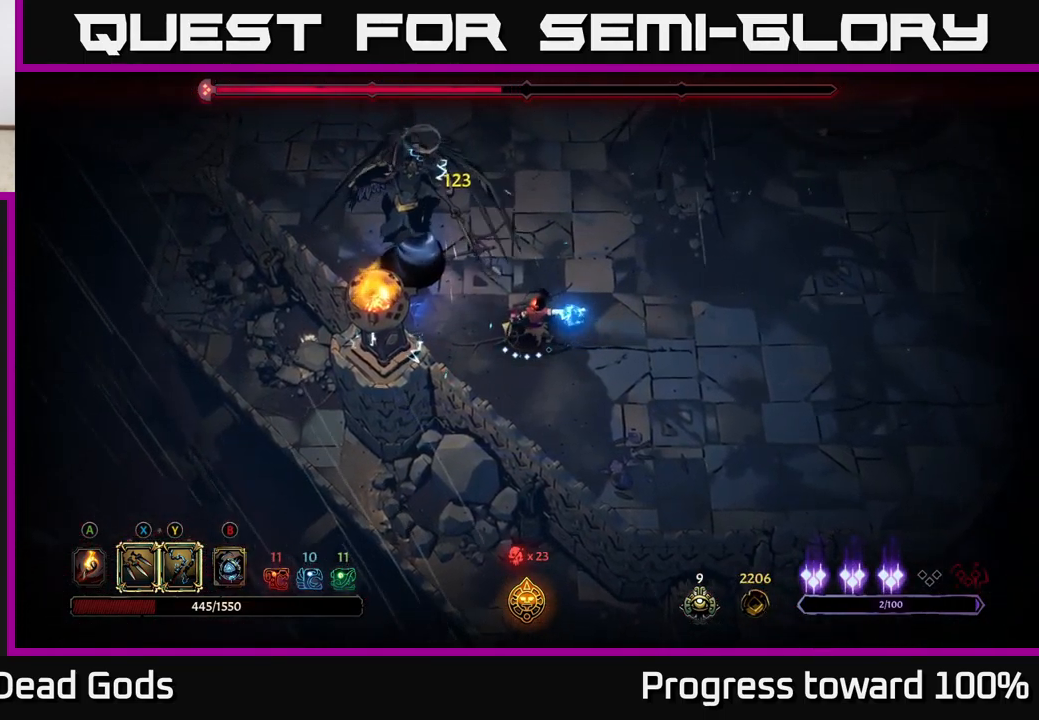
{"buttons": [], "left_stick": "right", "right_stick": "center", "events": []}
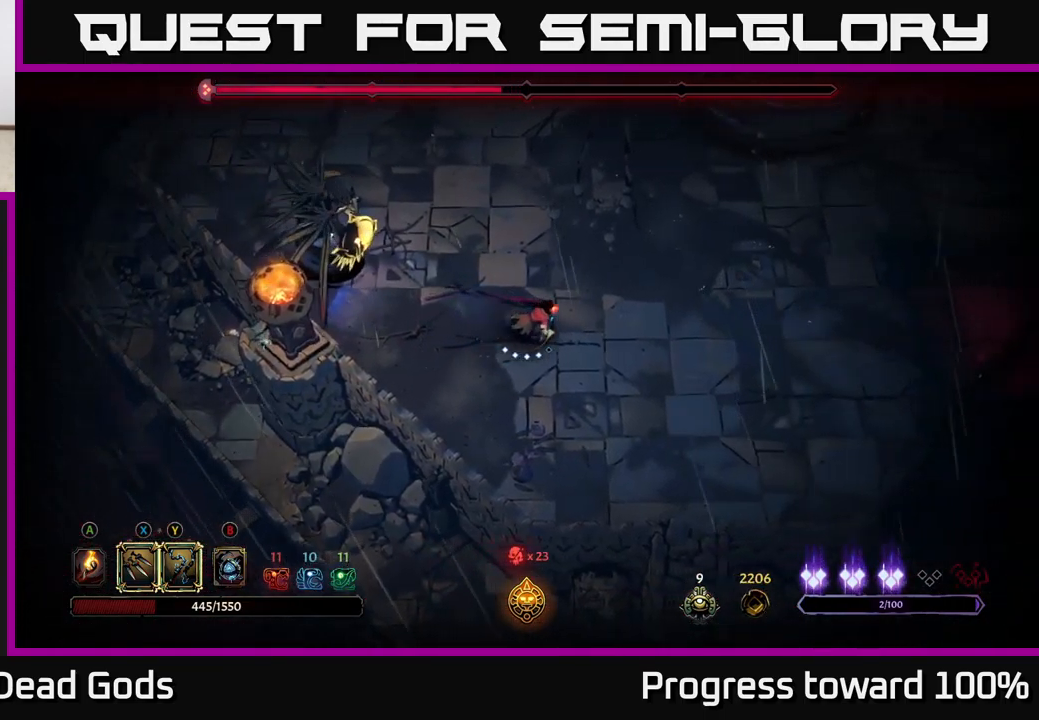
{"buttons": [], "left_stick": "left", "right_stick": "center", "events": [[466, "left_stick", "left"]]}
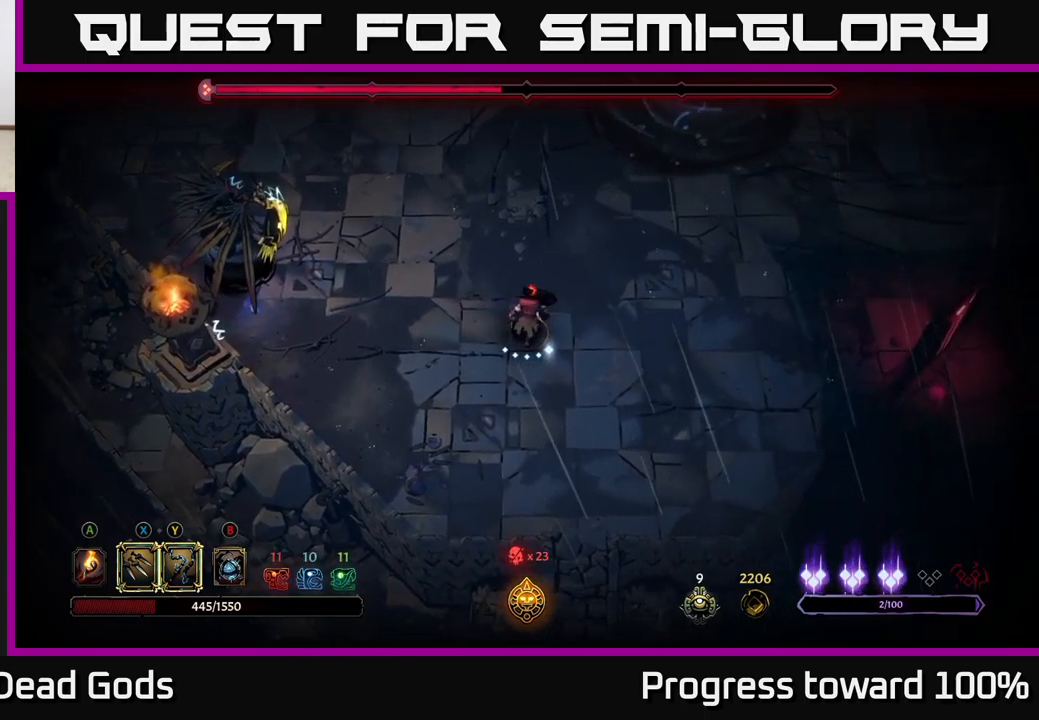
{"buttons": [], "left_stick": "center", "right_stick": "center", "events": [[267, "X", "down"], [350, "X", "up"], [450, "left_stick", "center"]]}
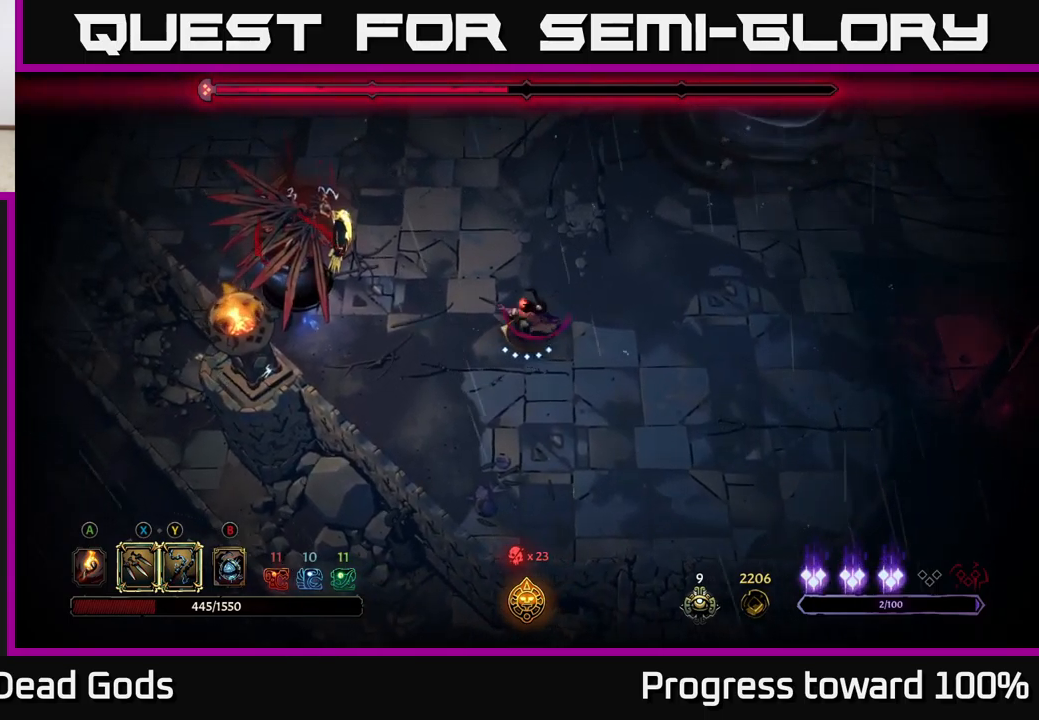
{"buttons": [], "left_stick": "center", "right_stick": "center", "events": []}
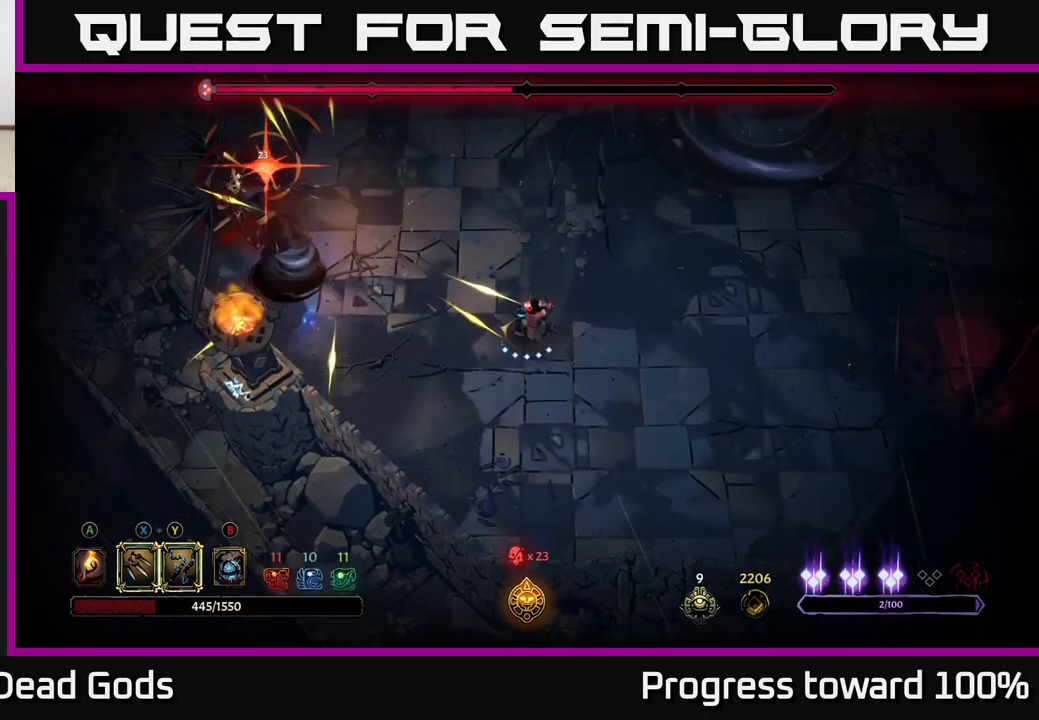
{"buttons": [], "left_stick": "center", "right_stick": "center", "events": [[150, "left_stick", "left"], [283, "L2", "down"], [400, "L2", "up"], [450, "left_stick", "center"]]}
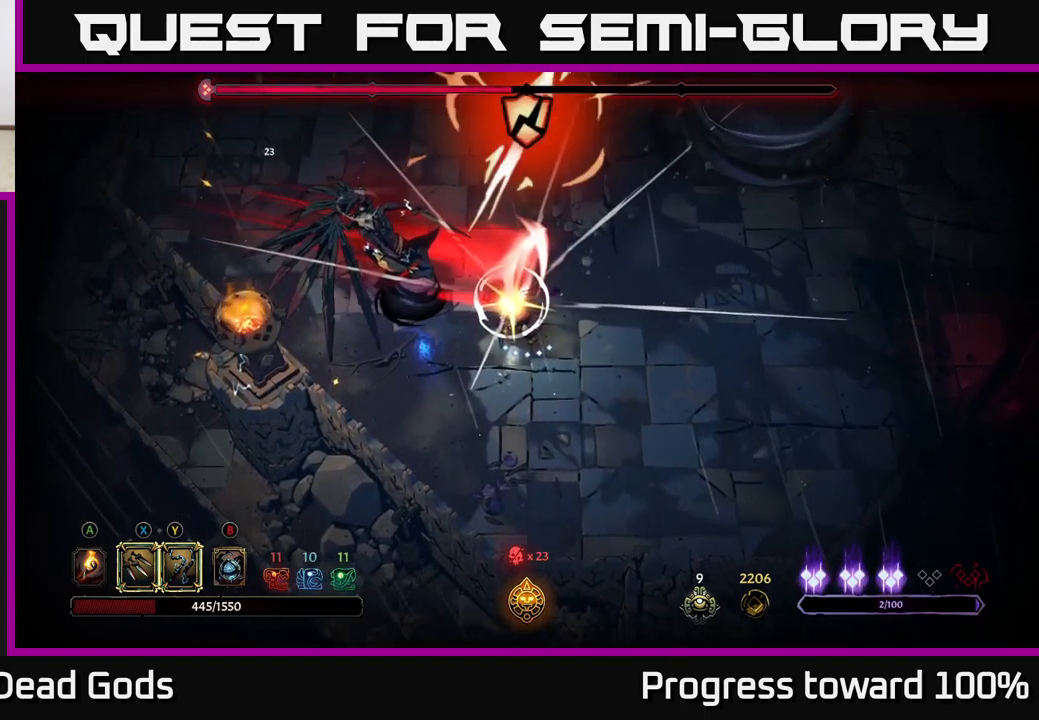
{"buttons": [], "left_stick": "left", "right_stick": "center", "events": [[67, "left_stick", "left"], [150, "Y", "down"], [483, "Y", "up"]]}
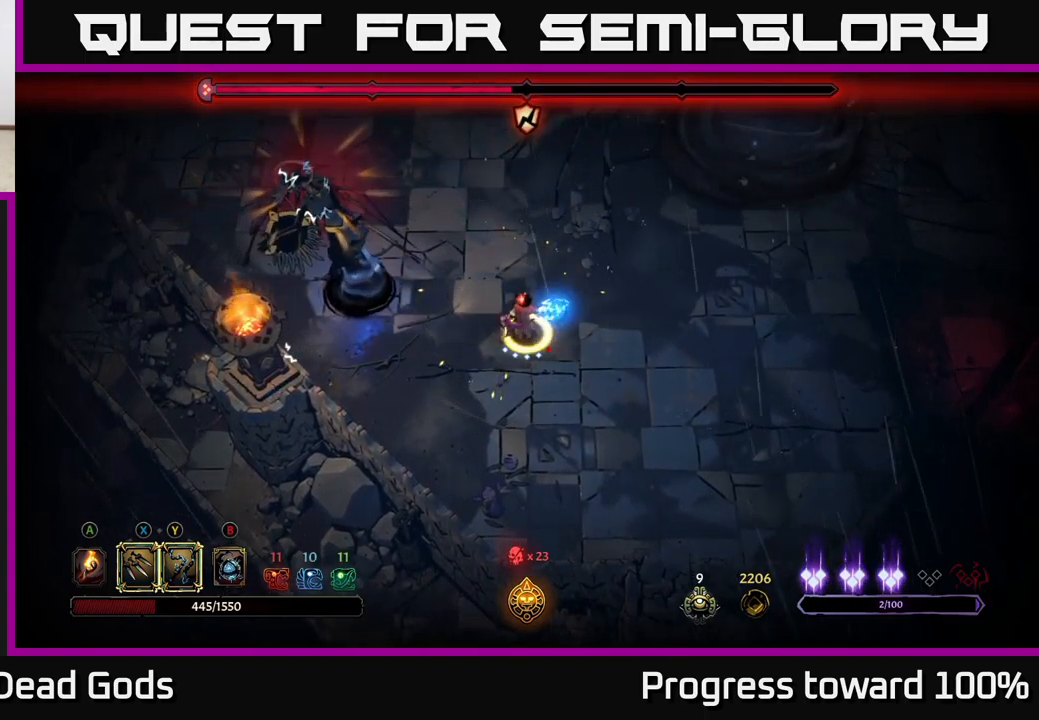
{"buttons": [], "left_stick": "center", "right_stick": "center", "events": [[183, "left_stick", "center"]]}
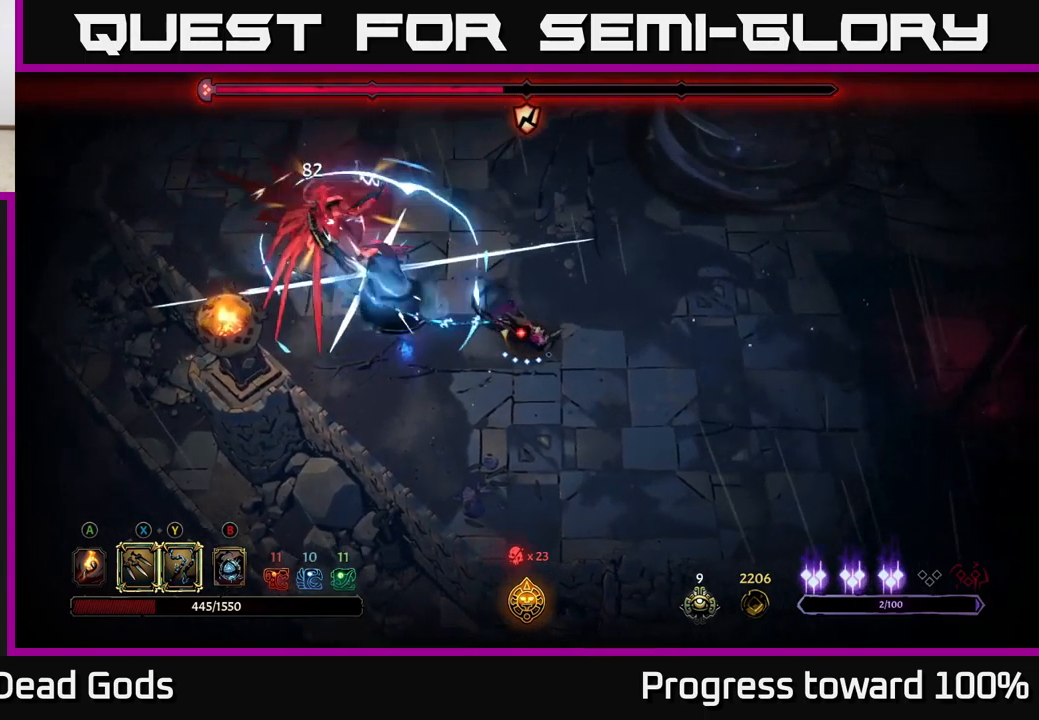
{"buttons": ["X"], "left_stick": "center", "right_stick": "center", "events": [[50, "X", "down"], [217, "X", "up"], [467, "X", "down"]]}
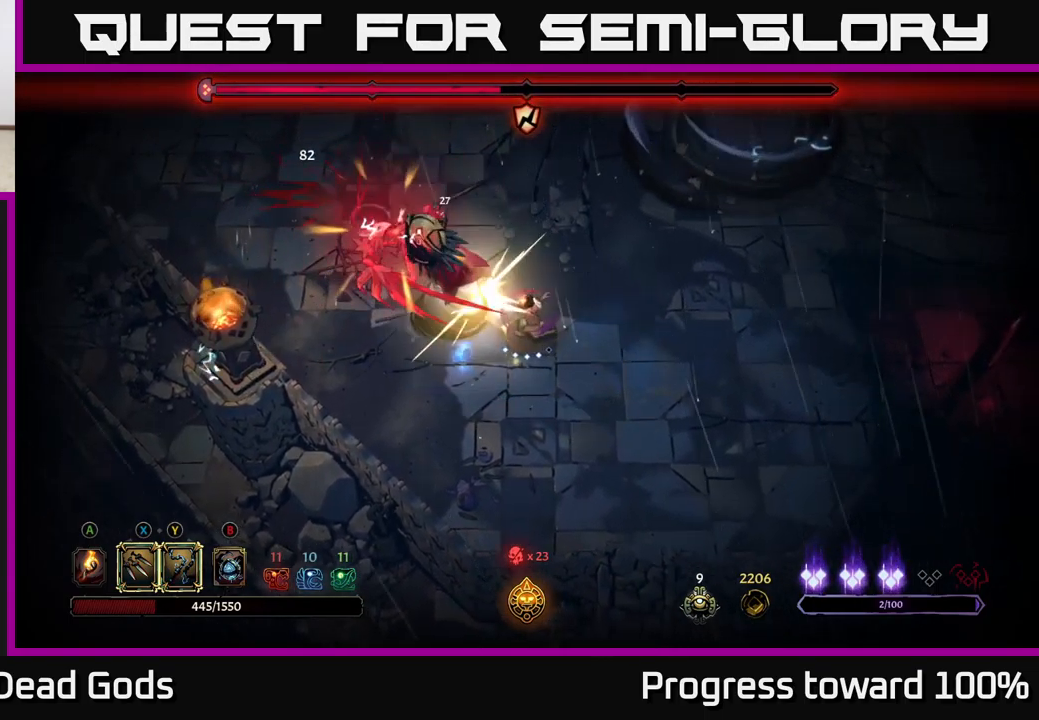
{"buttons": [], "left_stick": "center", "right_stick": "center", "events": [[133, "X", "up"], [317, "Y", "down"], [400, "Y", "up"]]}
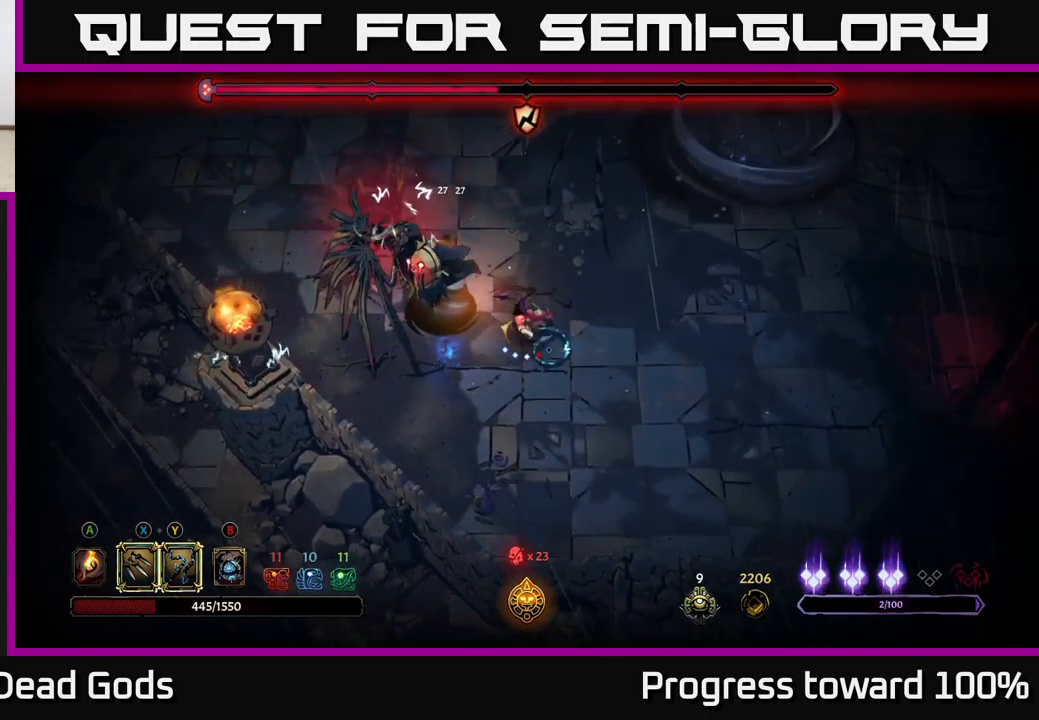
{"buttons": [], "left_stick": "right", "right_stick": "center", "events": [[500, "left_stick", "right"]]}
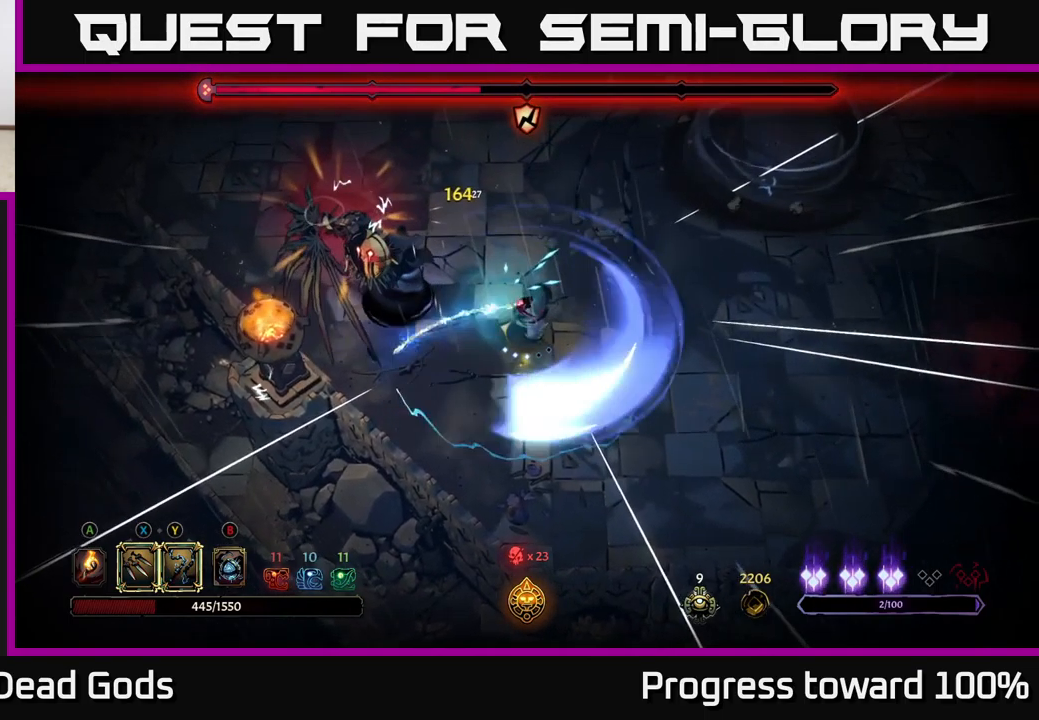
{"buttons": [], "left_stick": "right", "right_stick": "center", "events": []}
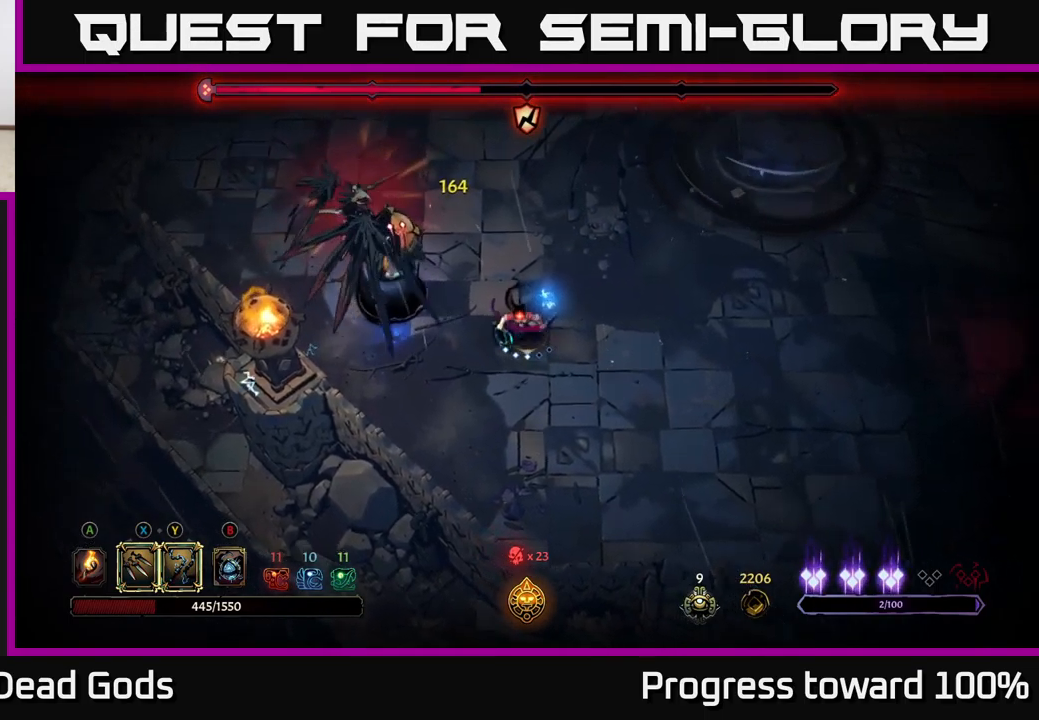
{"buttons": [], "left_stick": "right", "right_stick": "center", "events": []}
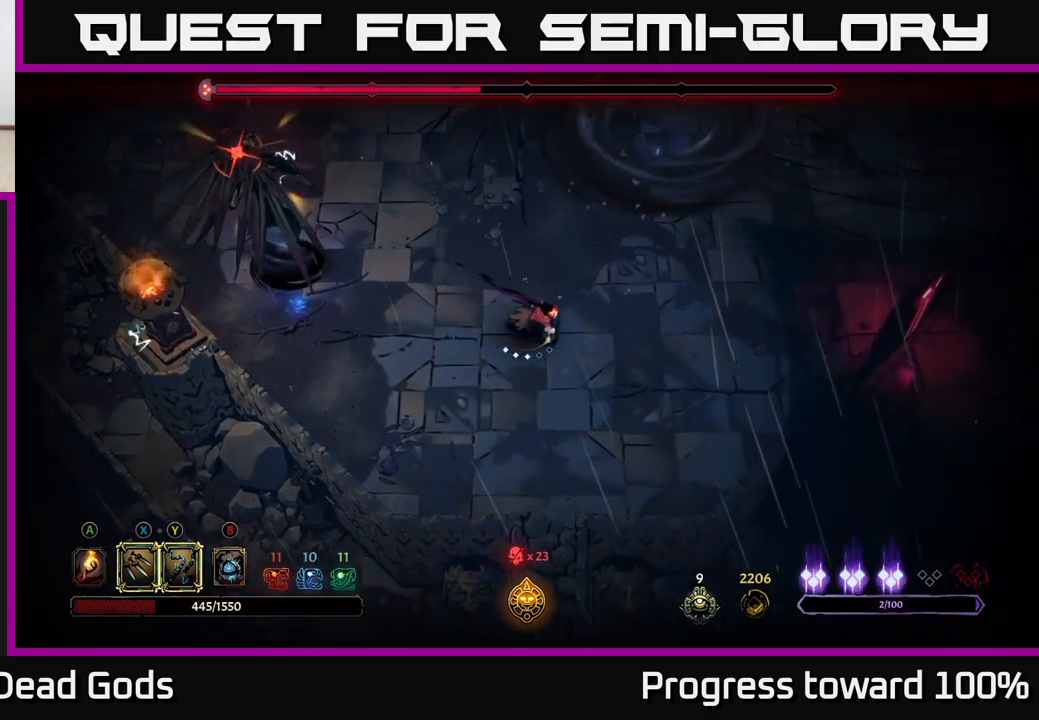
{"buttons": [], "left_stick": "down-left", "right_stick": "center", "events": [[234, "R2", "down"], [267, "left_stick", "left"], [350, "R2", "up"], [384, "left_stick", "down-left"]]}
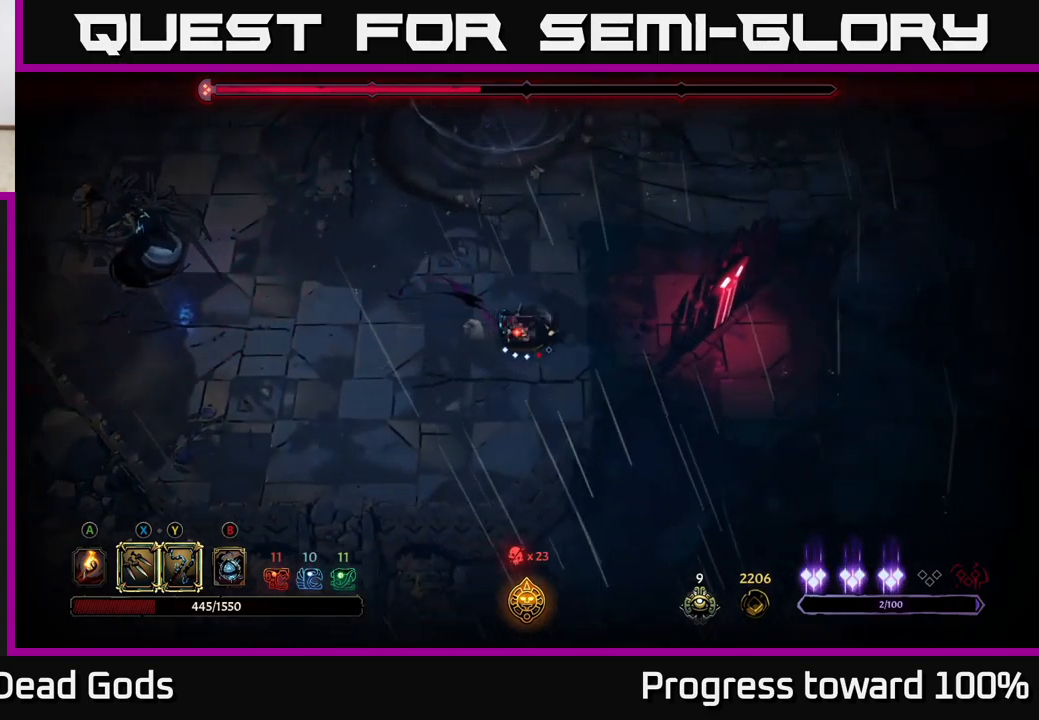
{"buttons": [], "left_stick": "left", "right_stick": "center", "events": [[17, "left_stick", "center"], [150, "left_stick", "down-left"], [250, "left_stick", "left"]]}
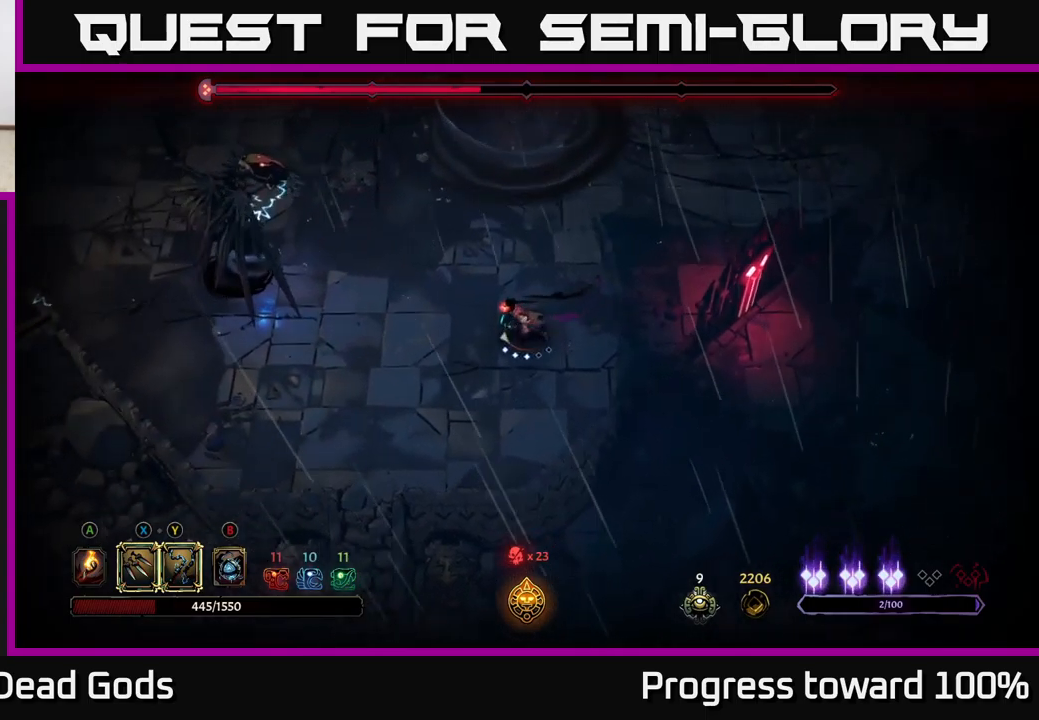
{"buttons": [], "left_stick": "down-right", "right_stick": "center", "events": [[17, "left_stick", "down"], [117, "left_stick", "down-right"]]}
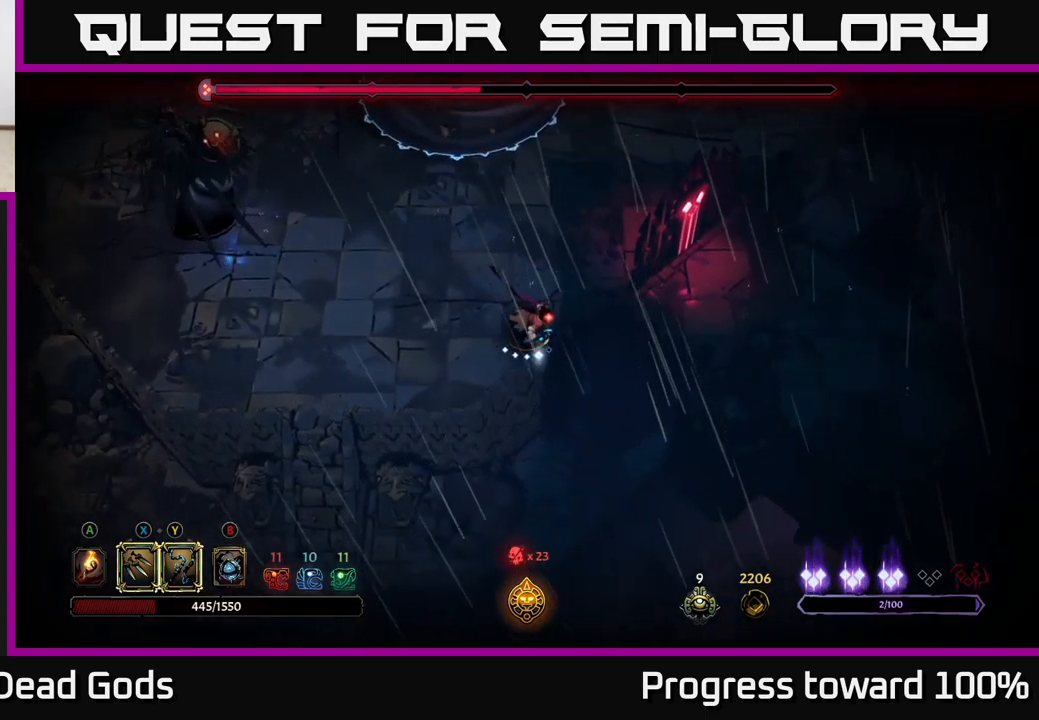
{"buttons": ["X"], "left_stick": "left", "right_stick": "center", "events": [[117, "left_stick", "right"], [300, "left_stick", "center"], [384, "left_stick", "left"], [500, "X", "down"]]}
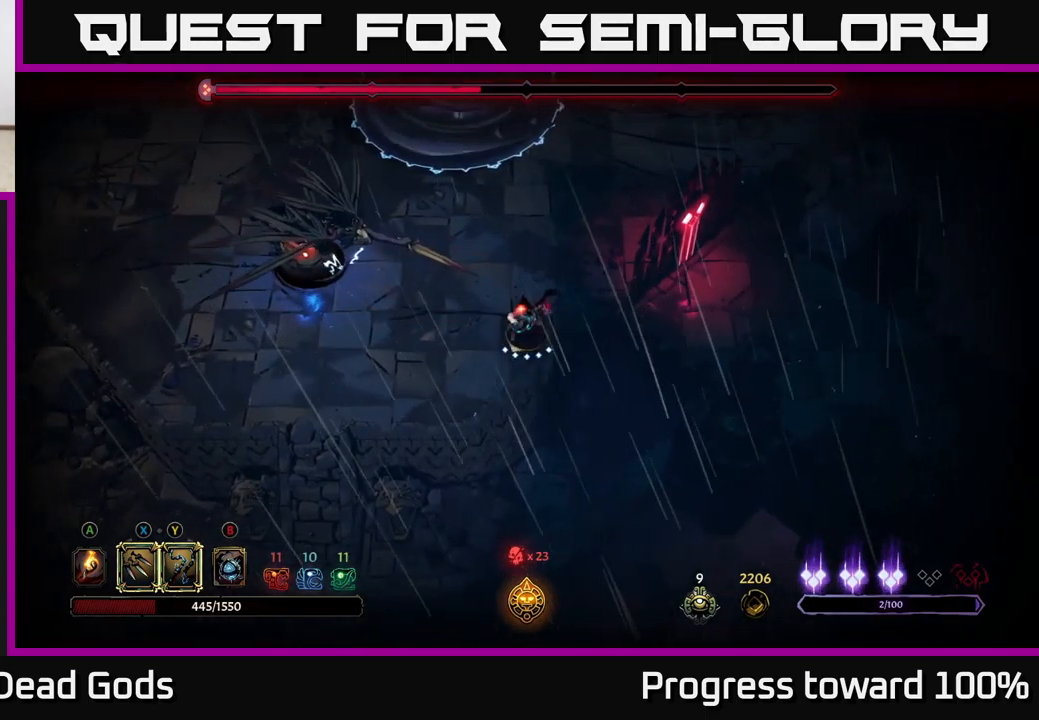
{"buttons": [], "left_stick": "up-left", "right_stick": "center", "events": [[100, "left_stick", "up-left"], [134, "X", "up"], [317, "X", "down"], [467, "X", "up"]]}
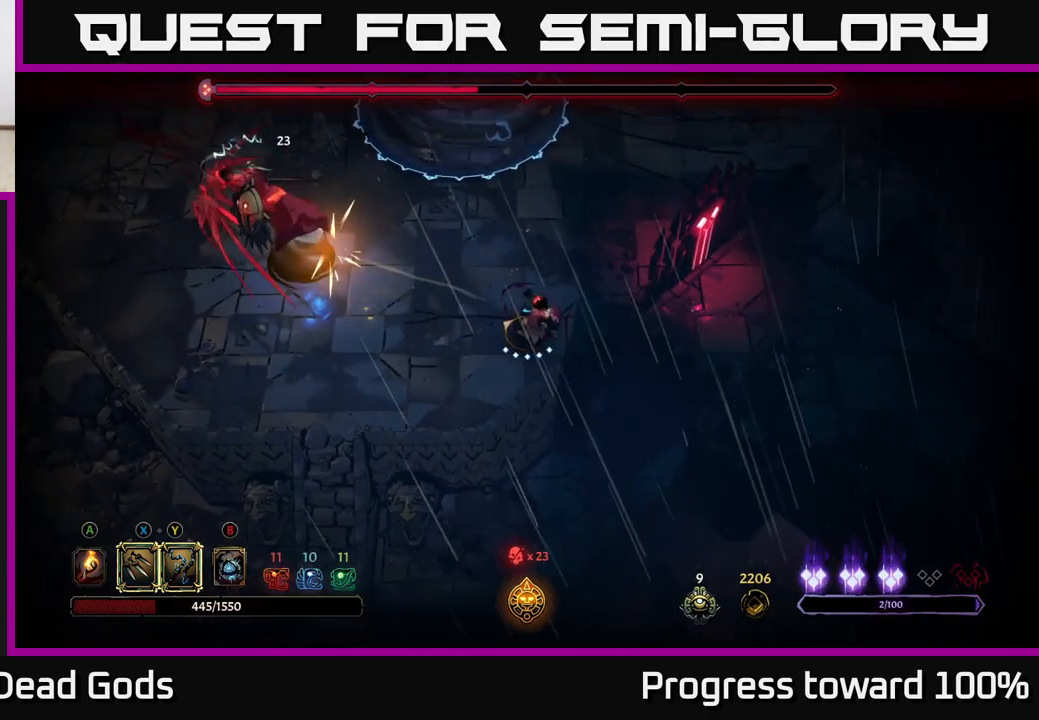
{"buttons": [], "left_stick": "up-left", "right_stick": "center", "events": [[134, "Y", "down"], [234, "Y", "up"]]}
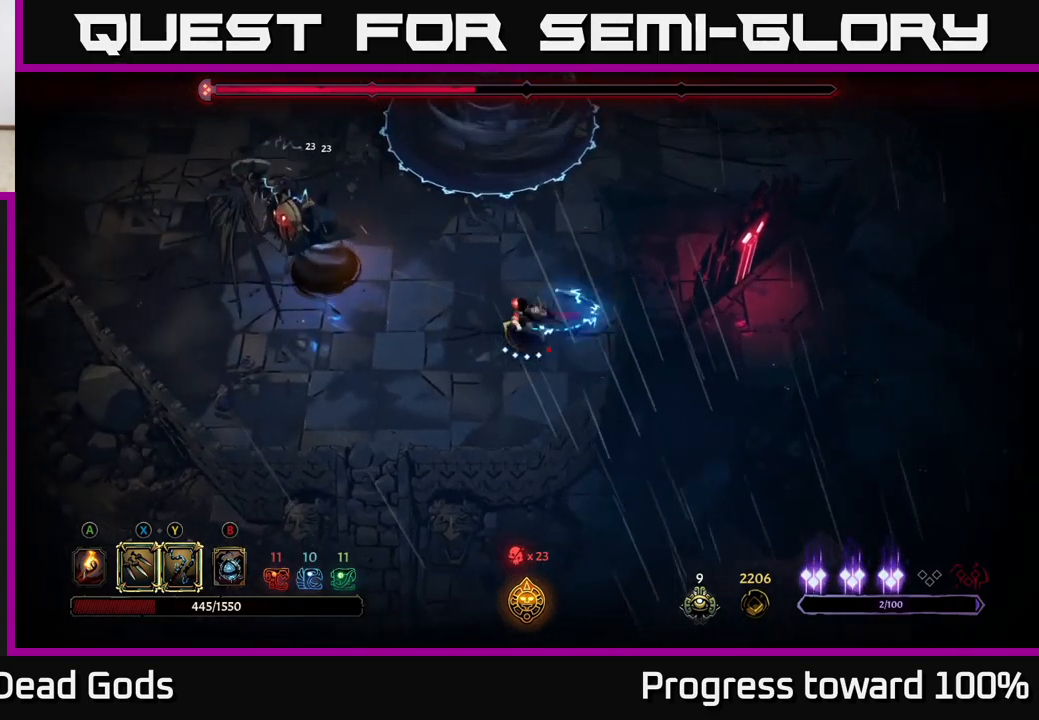
{"buttons": [], "left_stick": "left", "right_stick": "center", "events": [[267, "left_stick", "center"], [450, "left_stick", "left"]]}
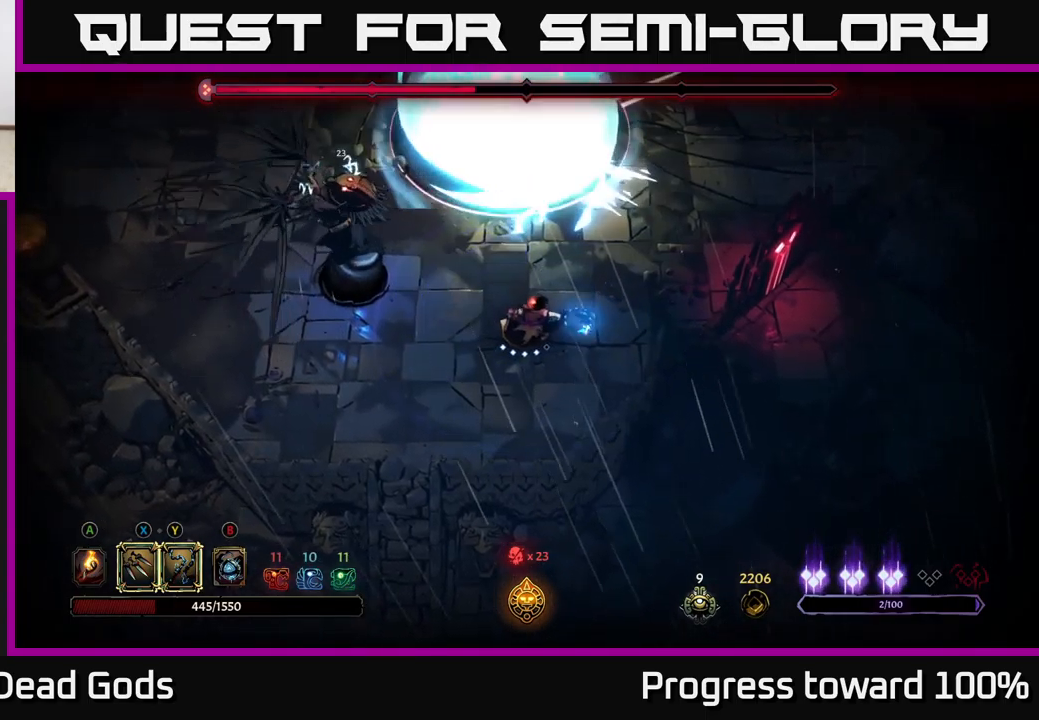
{"buttons": [], "left_stick": "down-left", "right_stick": "center", "events": [[34, "X", "down"], [150, "X", "up"], [167, "left_stick", "center"], [434, "left_stick", "down-left"]]}
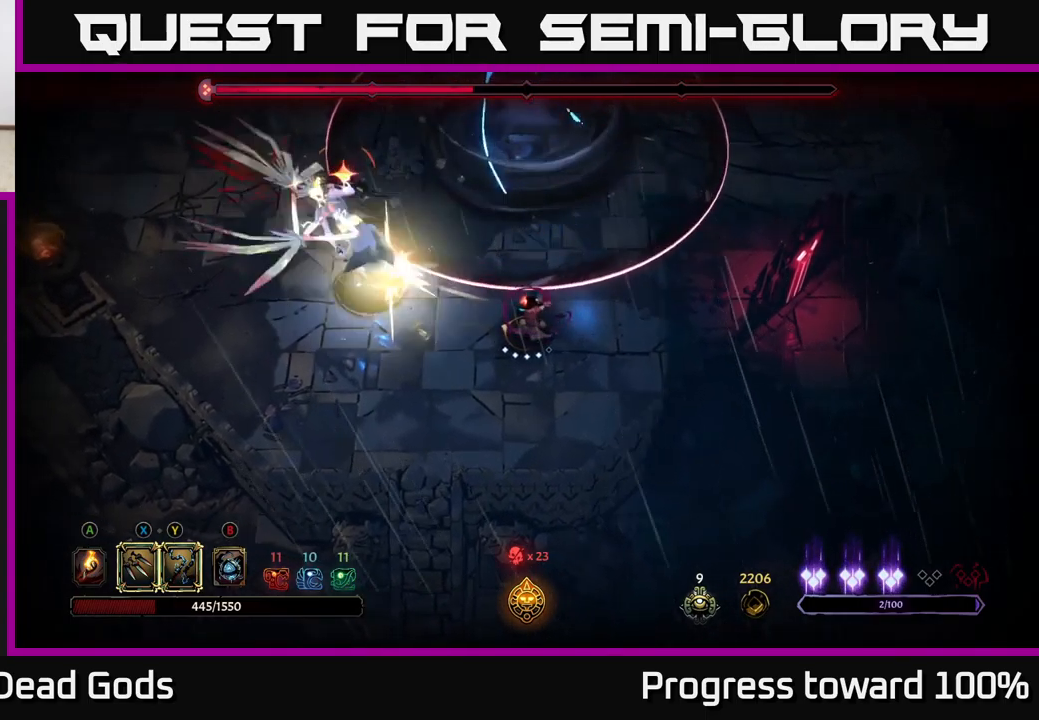
{"buttons": [], "left_stick": "down-left", "right_stick": "center", "events": [[50, "R2", "down"], [434, "R2", "up"]]}
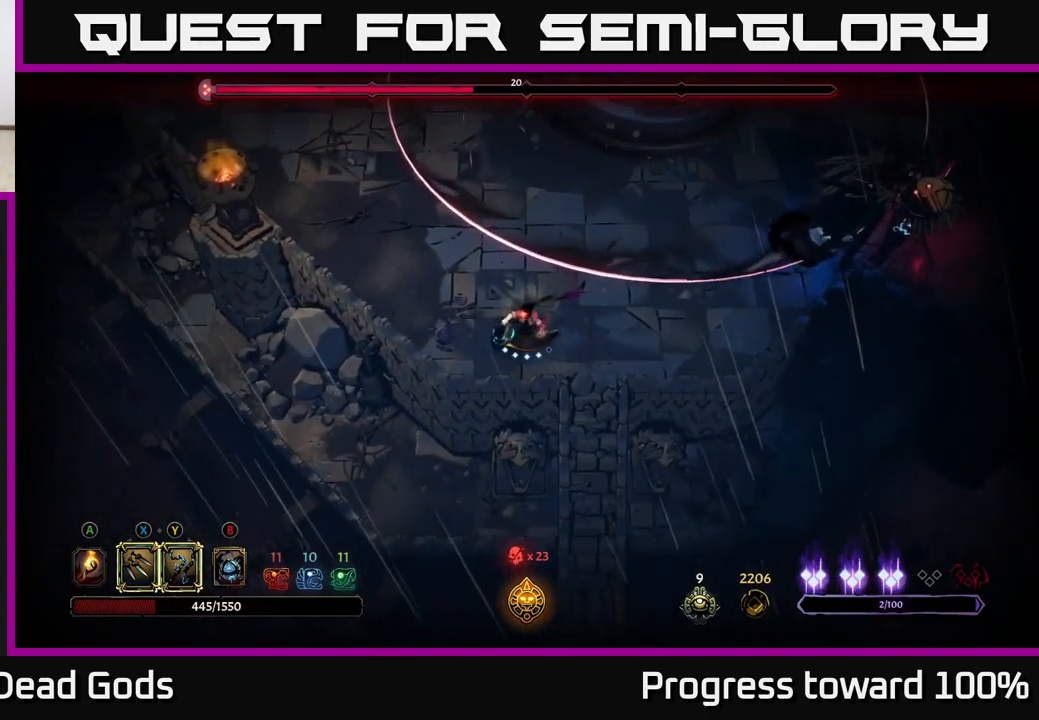
{"buttons": ["R2"], "left_stick": "up-right", "right_stick": "center", "events": [[367, "left_stick", "up-right"], [417, "R2", "down"]]}
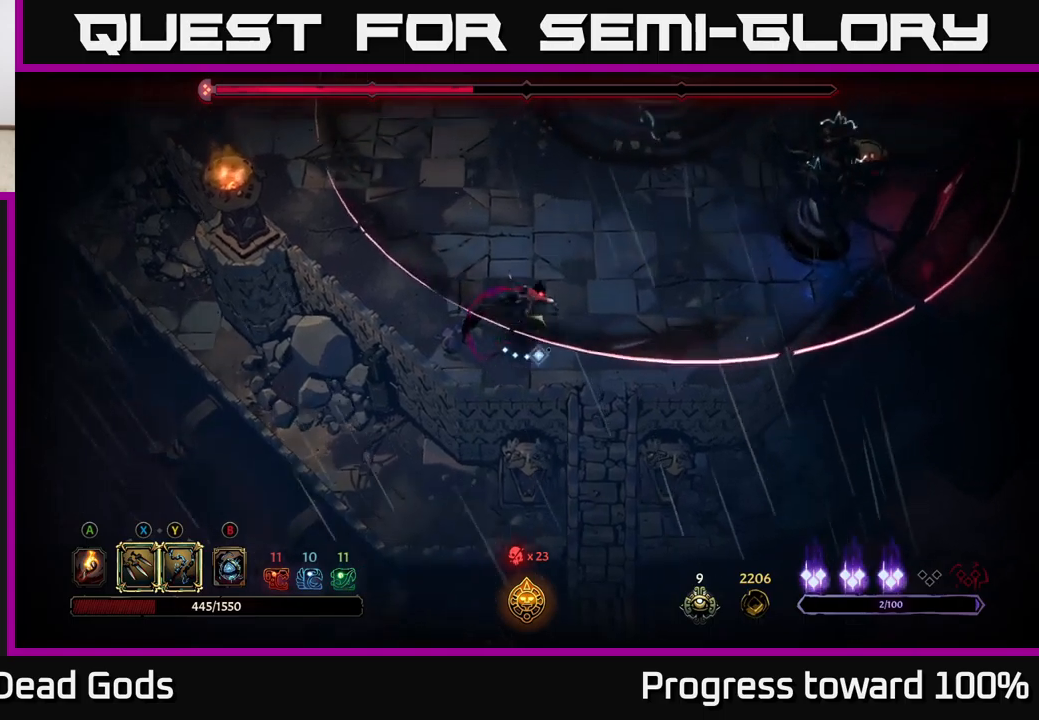
{"buttons": ["X"], "left_stick": "right", "right_stick": "center", "events": [[50, "left_stick", "up-left"], [66, "R2", "up"], [183, "left_stick", "center"], [350, "left_stick", "right"], [450, "X", "down"]]}